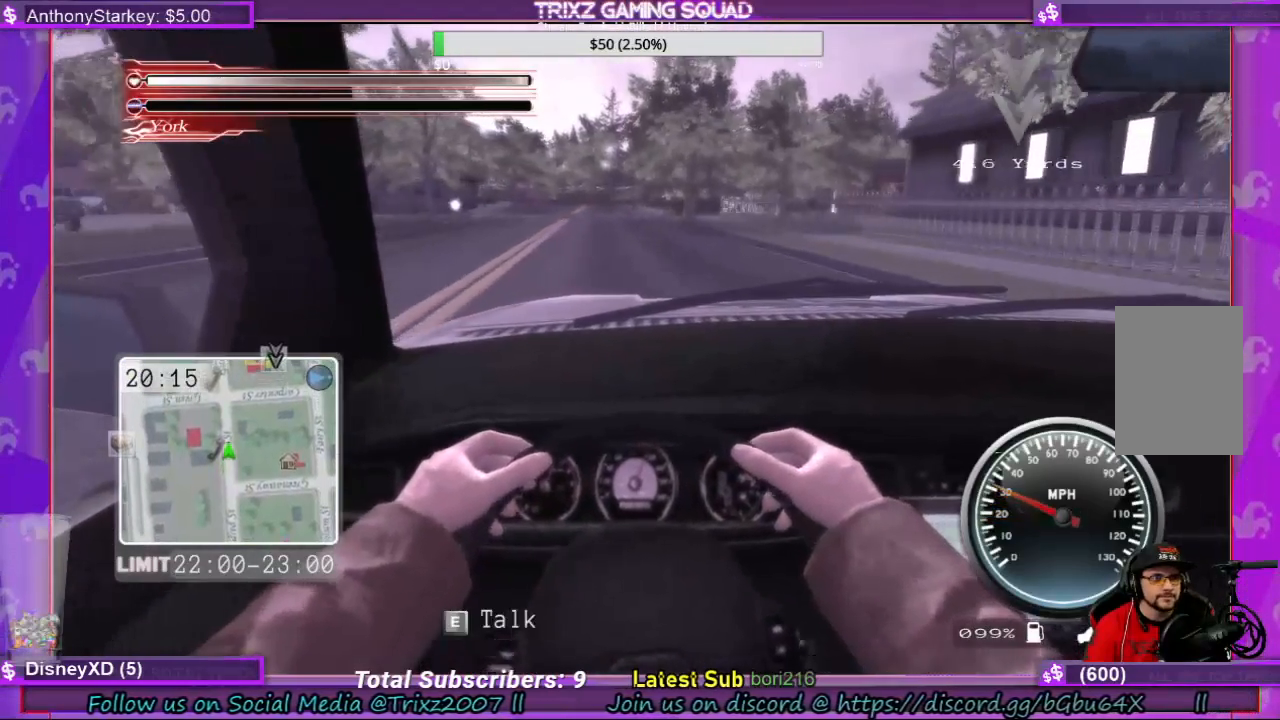
Gameplay with keyboard and mouse; each line is a JSON object with the keys and mouse buttons held at the frame after it. "events" lists presses ("down") and releases ("up") of "a", "ctrl", "d", "e", "f", "q", "r", "s", "shift", "space", "w", "mouse_left", "mouse_wheel", "mouse_right" and "mouse_mb4" between this image and that frame as [ms after this image, input, new state], when the widget could be followed in between. "mouse_left", "mouse_wheel", "mouse_right", "mouse_mb4" = the "left", "wheel", "right", "mb4" buttons of the "mouse" list. No other keys are recorded. "wheel" means that the mouse wheel is clicked or scrolled. Mouse movement is not recorded. Not read: tab.
{"keys": ["w"], "mouse": [], "events": [[33, "a", "up"]]}
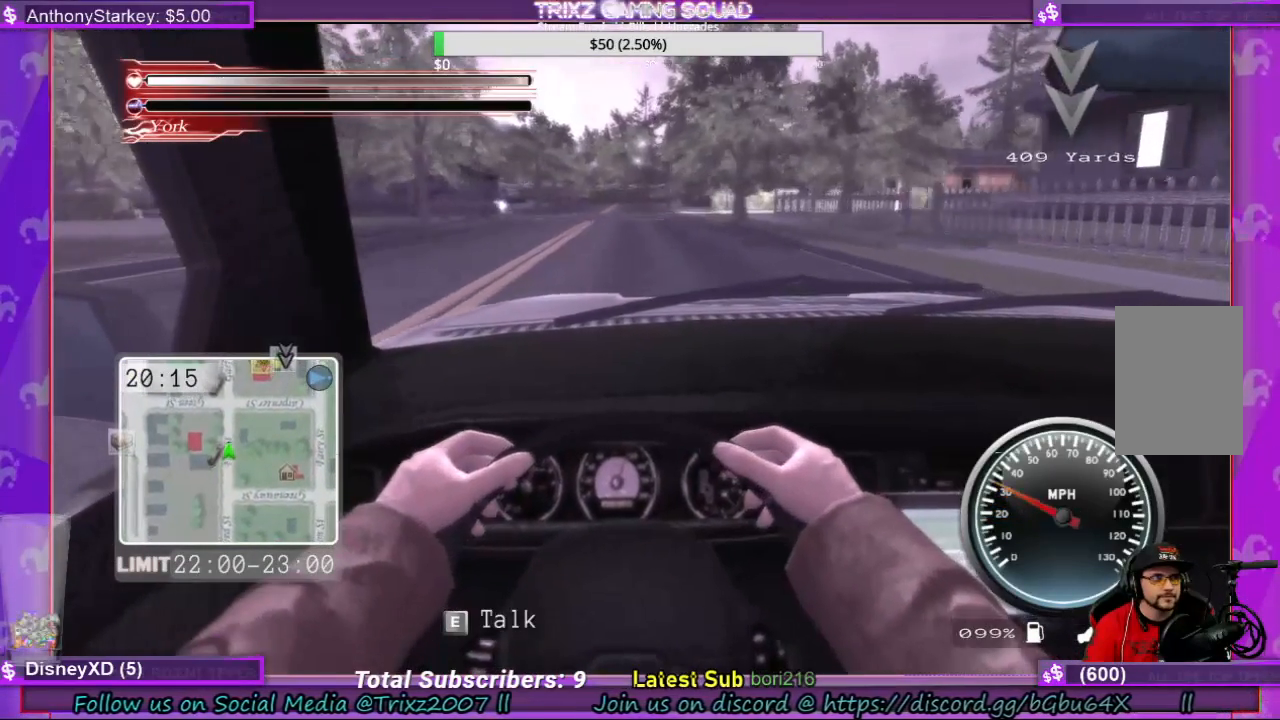
{"keys": ["w"], "mouse": [], "events": []}
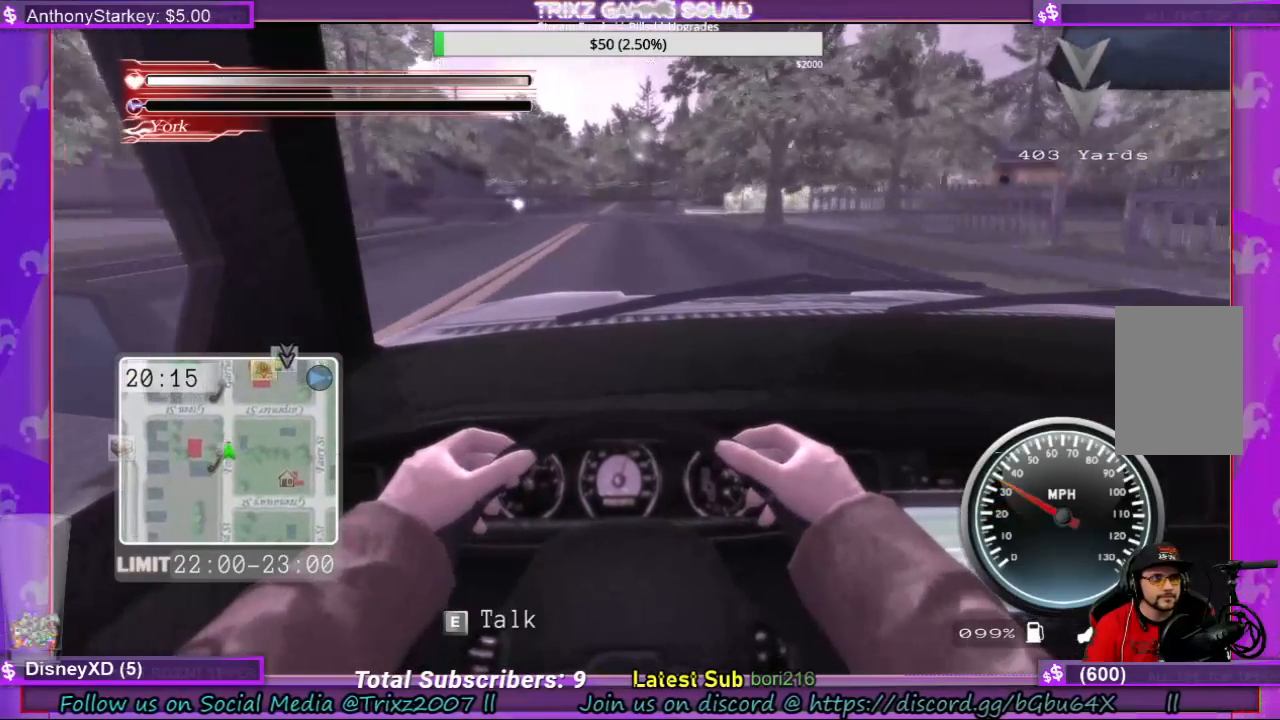
{"keys": ["w"], "mouse": [], "events": []}
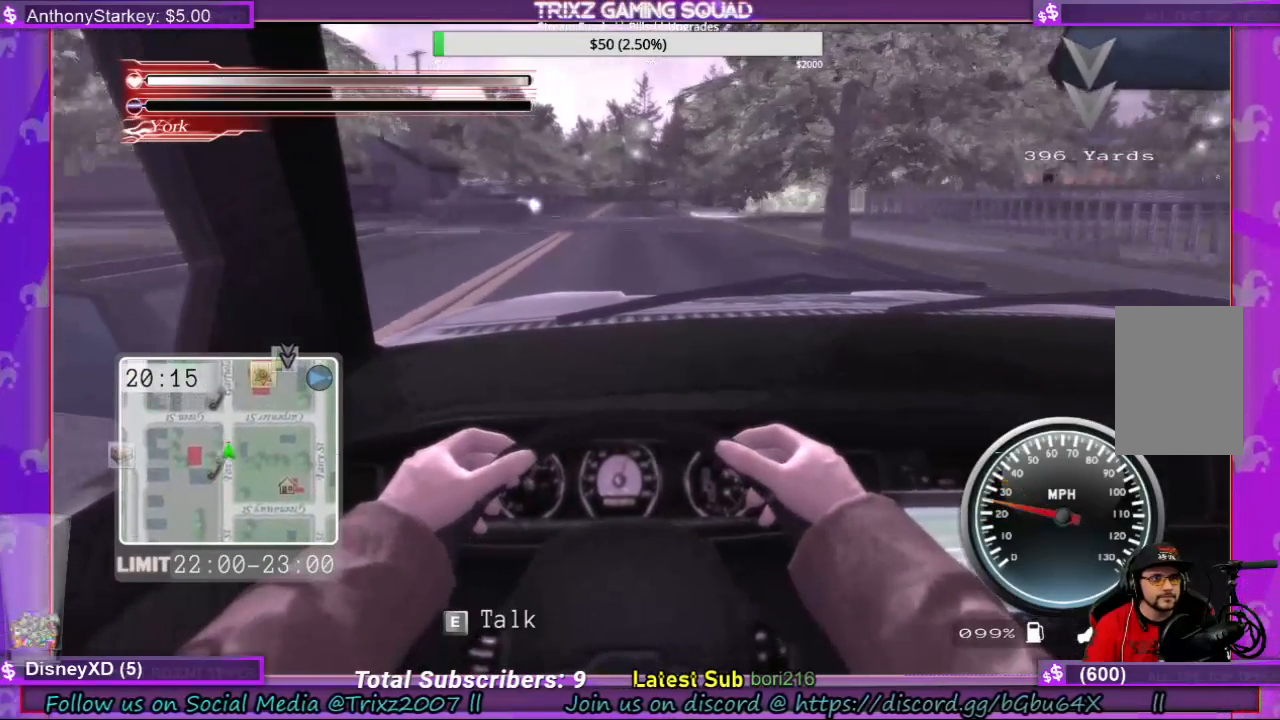
{"keys": ["a", "w"], "mouse": [], "events": [[267, "a", "down"]]}
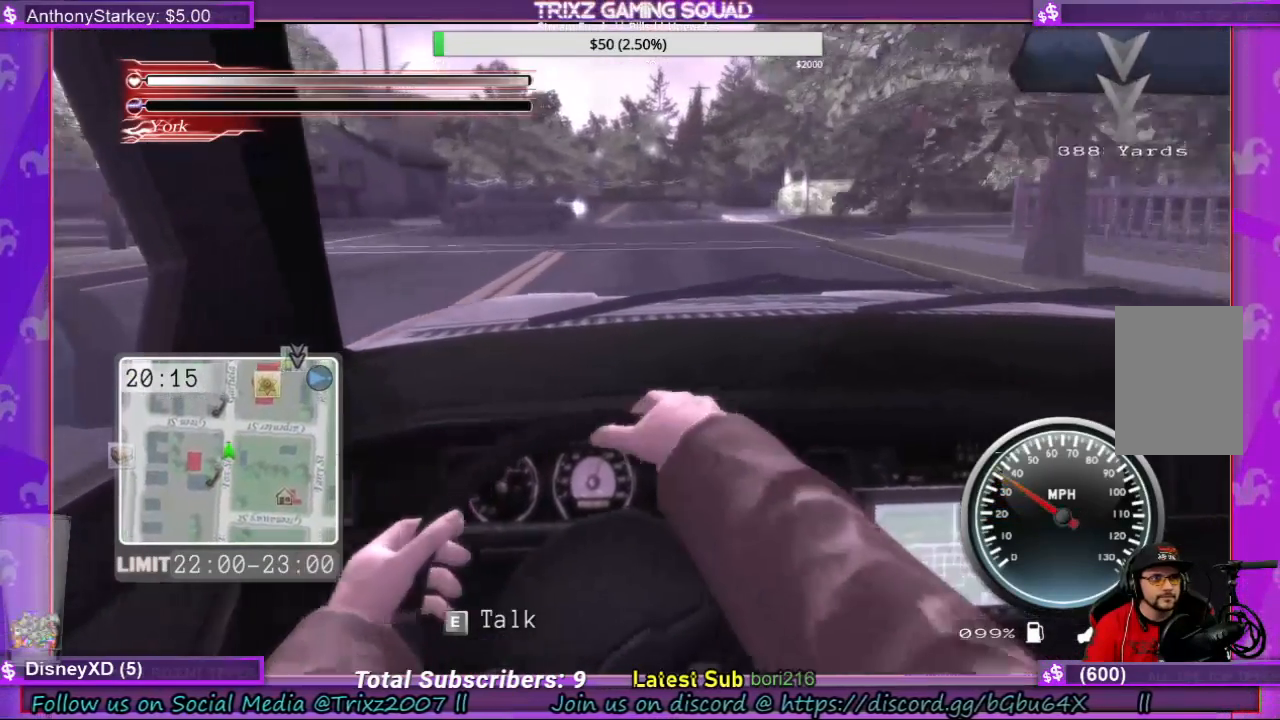
{"keys": ["w"], "mouse": [], "events": [[100, "a", "up"], [433, "a", "down"], [500, "a", "up"]]}
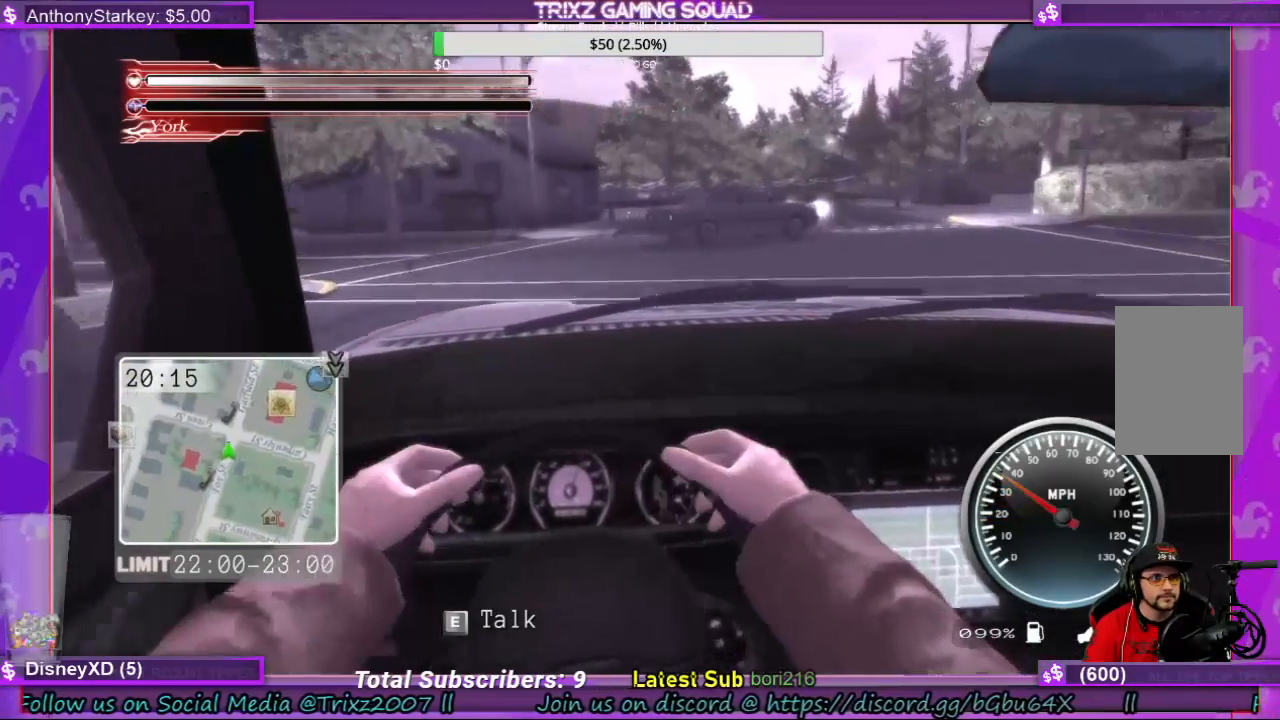
{"keys": ["d", "s"], "mouse": [], "events": [[33, "w", "up"], [300, "s", "down"], [367, "d", "down"]]}
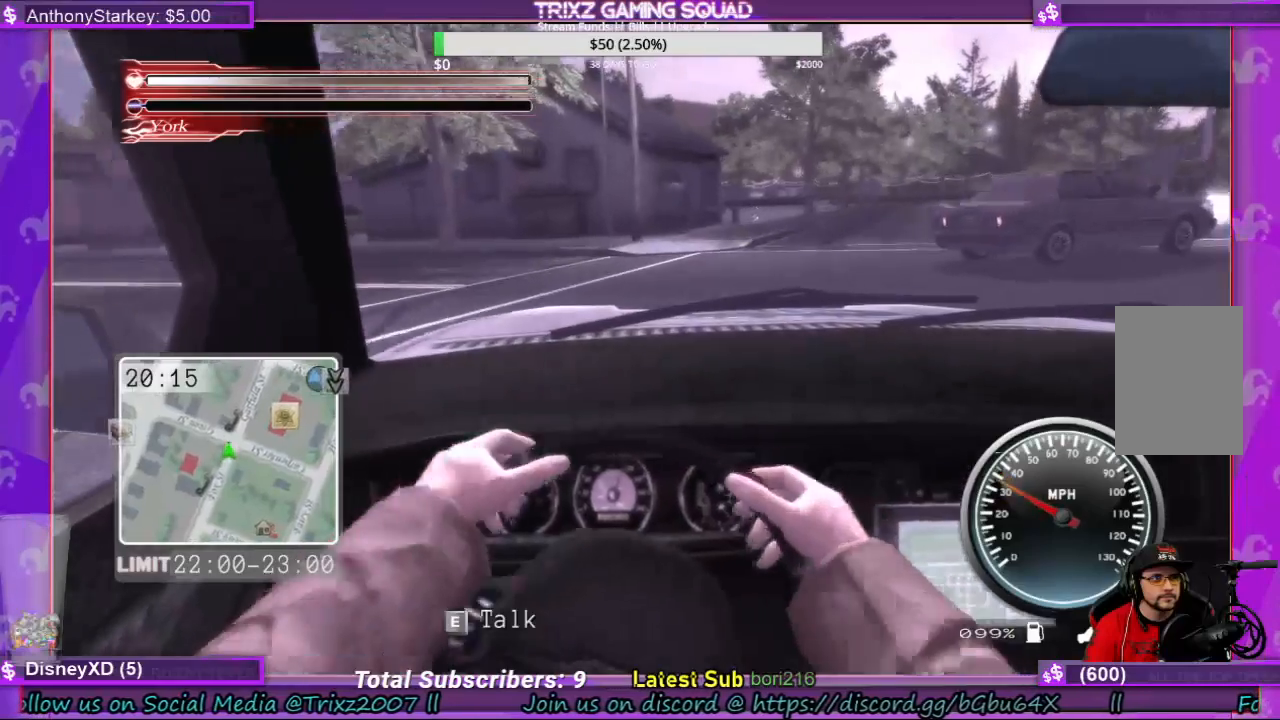
{"keys": [], "mouse": [], "events": [[367, "d", "up"], [467, "s", "up"]]}
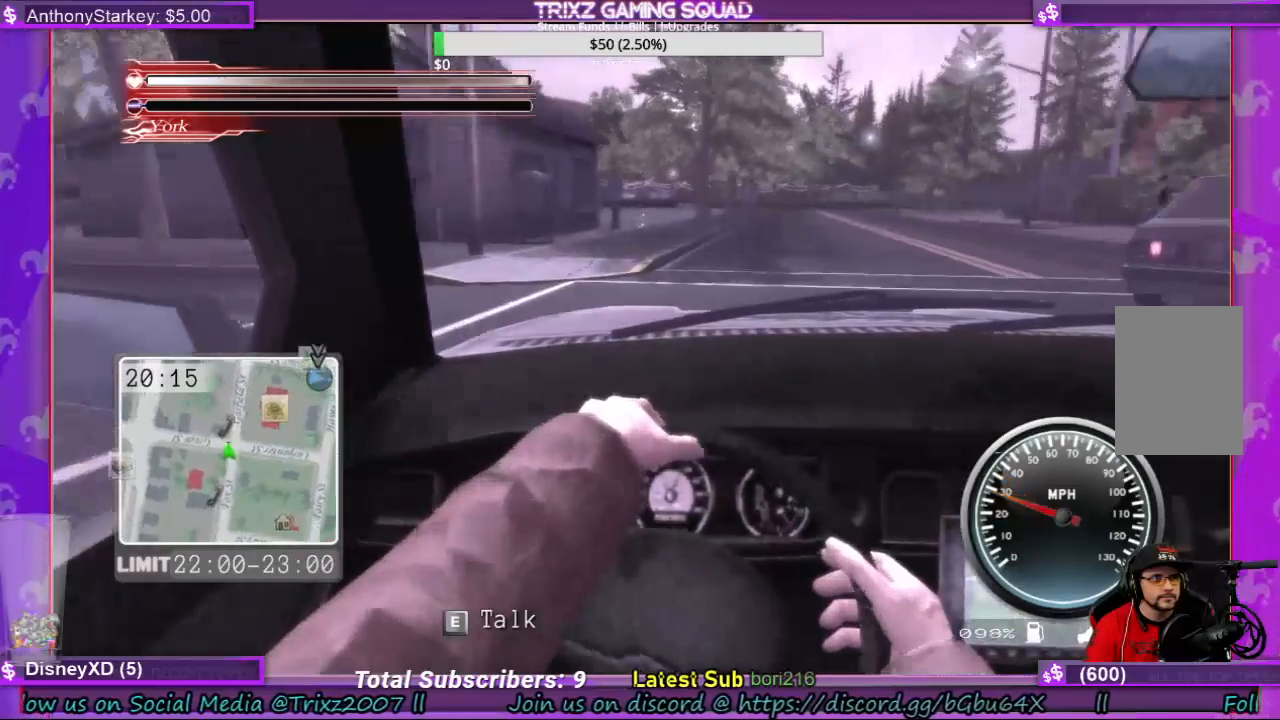
{"keys": ["a"], "mouse": [], "events": [[333, "a", "down"]]}
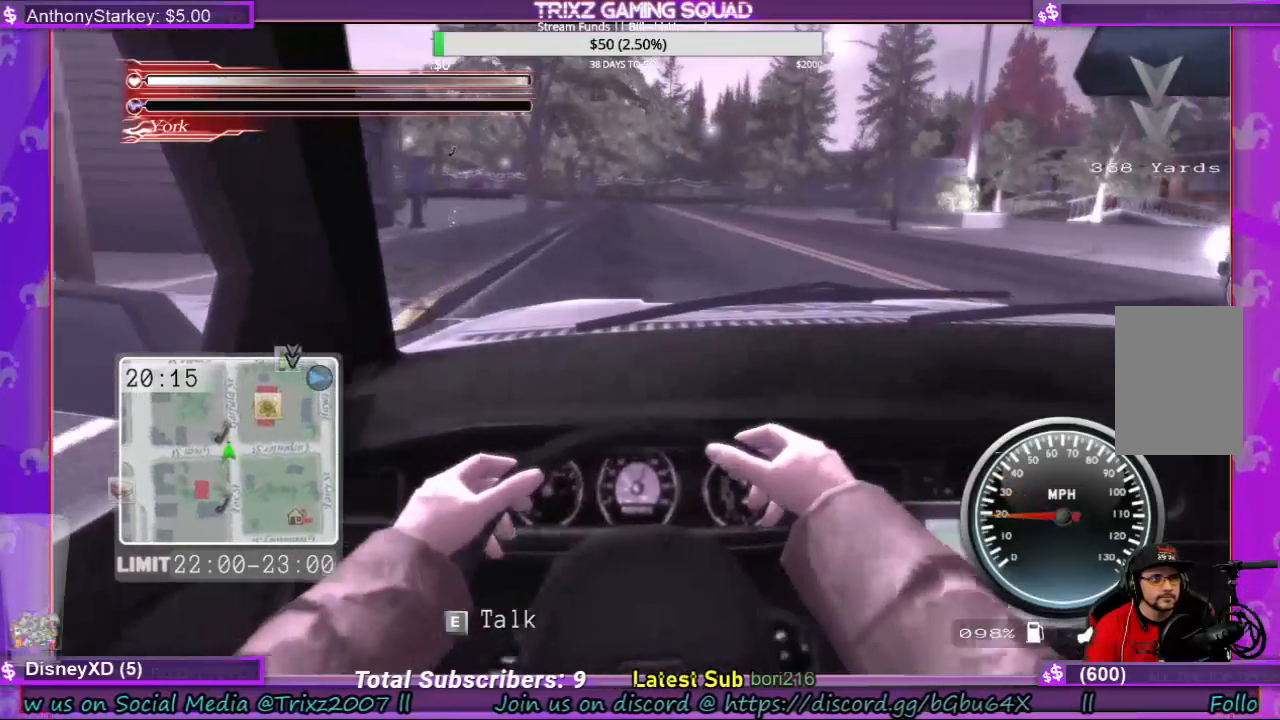
{"keys": ["a"], "mouse": [], "events": []}
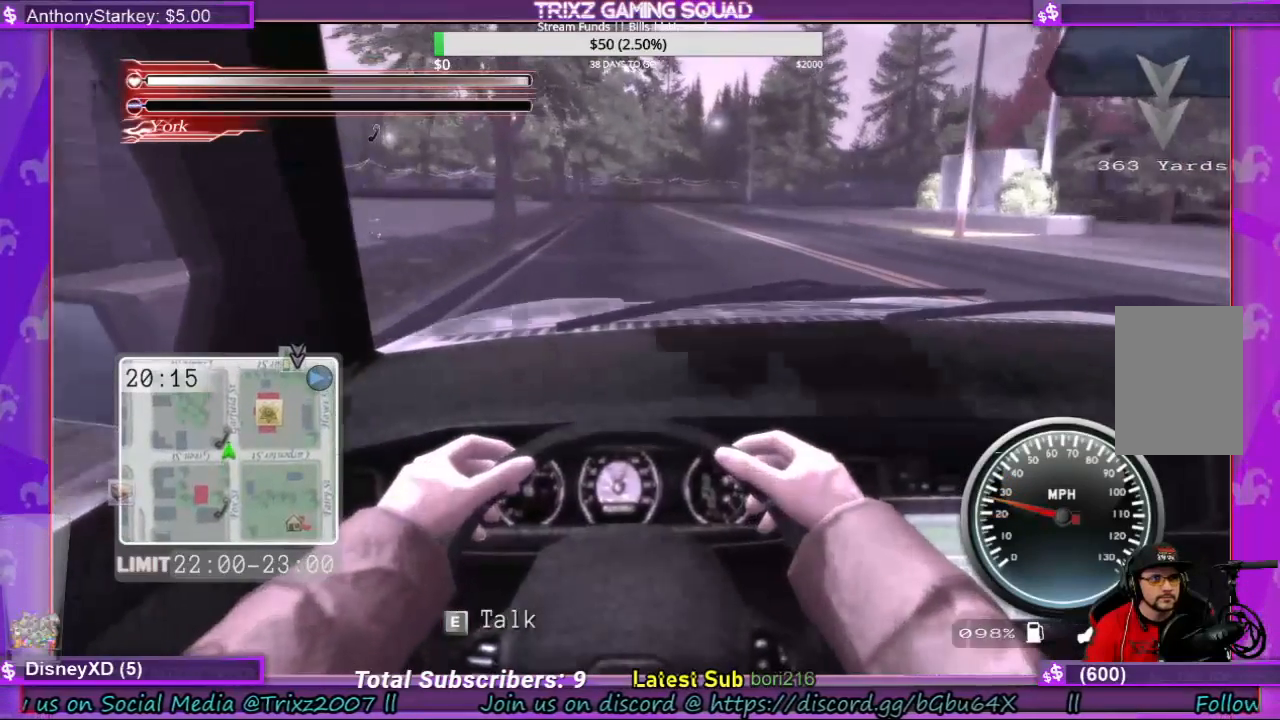
{"keys": ["a", "s"], "mouse": [], "events": [[233, "s", "down"]]}
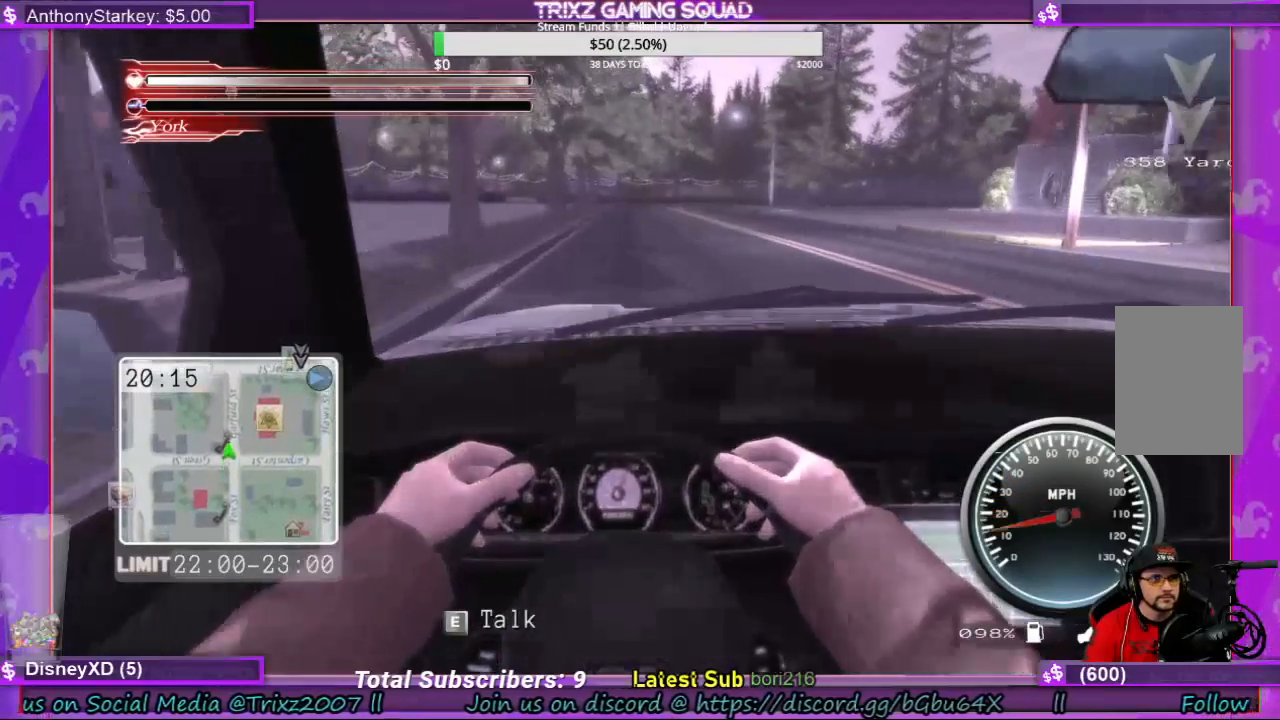
{"keys": ["a", "s"], "mouse": [], "events": []}
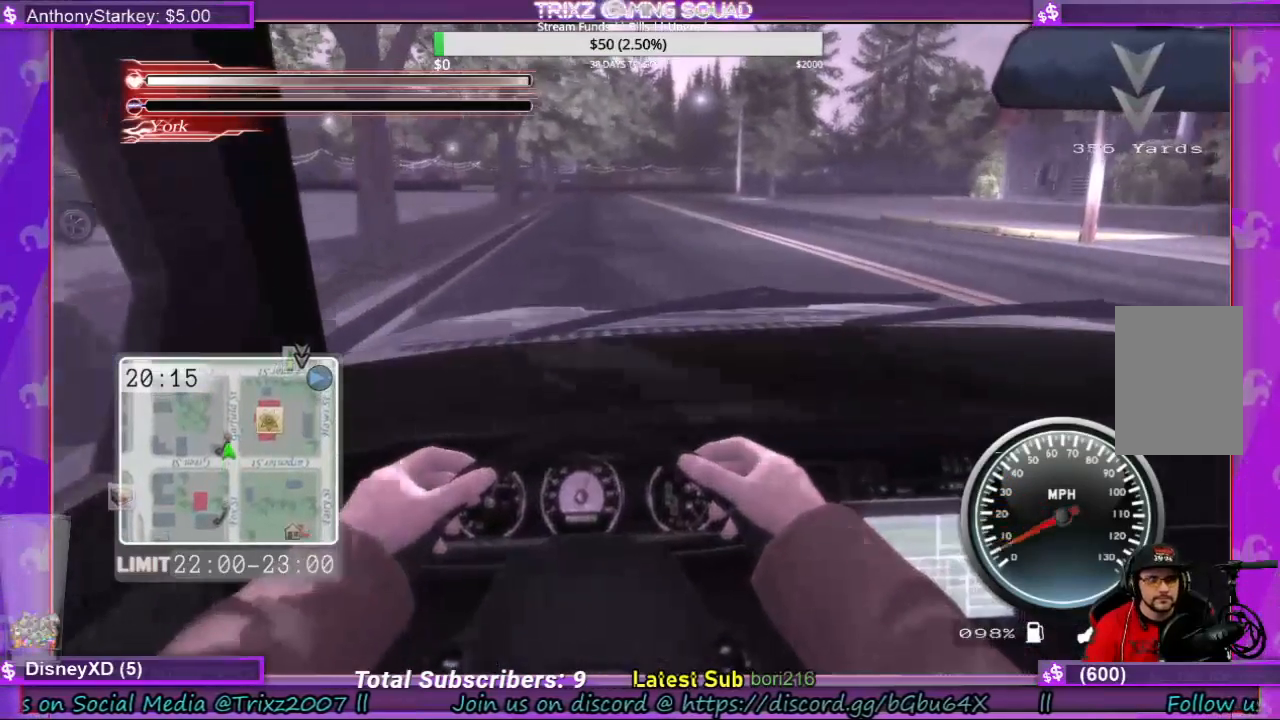
{"keys": ["a", "e"], "mouse": [], "events": [[67, "f", "down"], [167, "f", "up"], [467, "e", "down"], [467, "s", "up"]]}
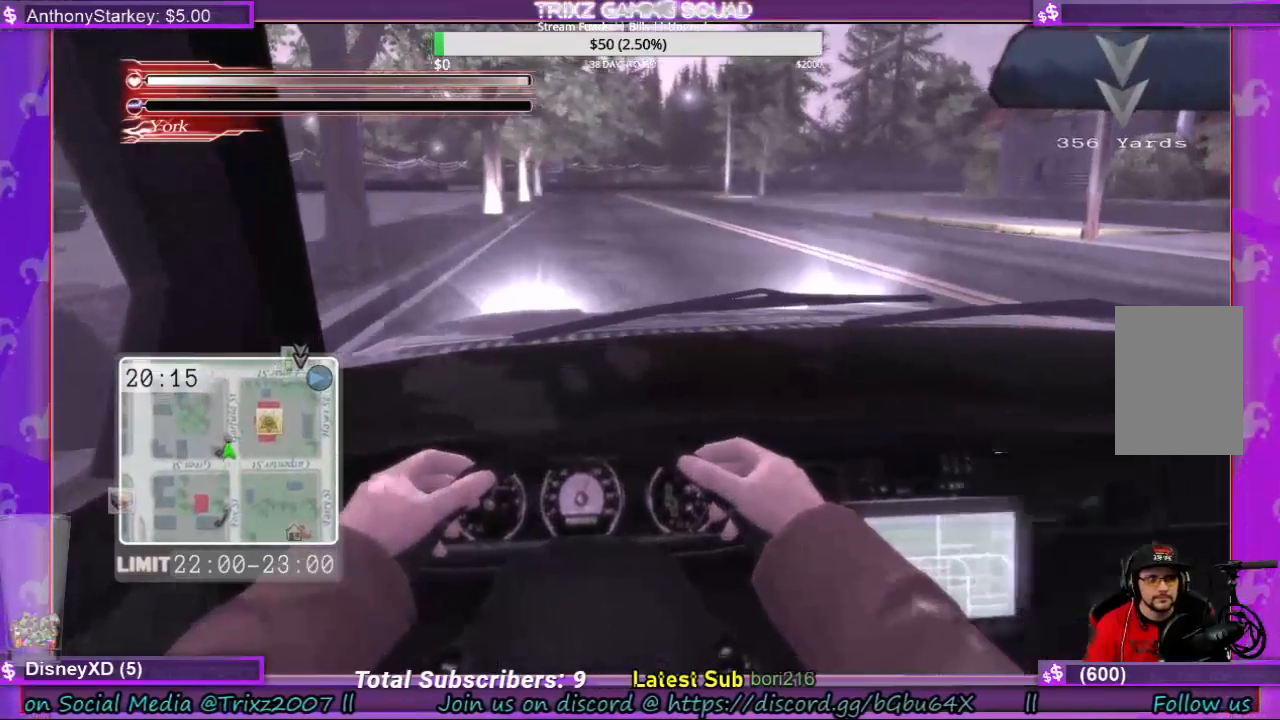
{"keys": ["a"], "mouse": [], "events": [[133, "e", "up"]]}
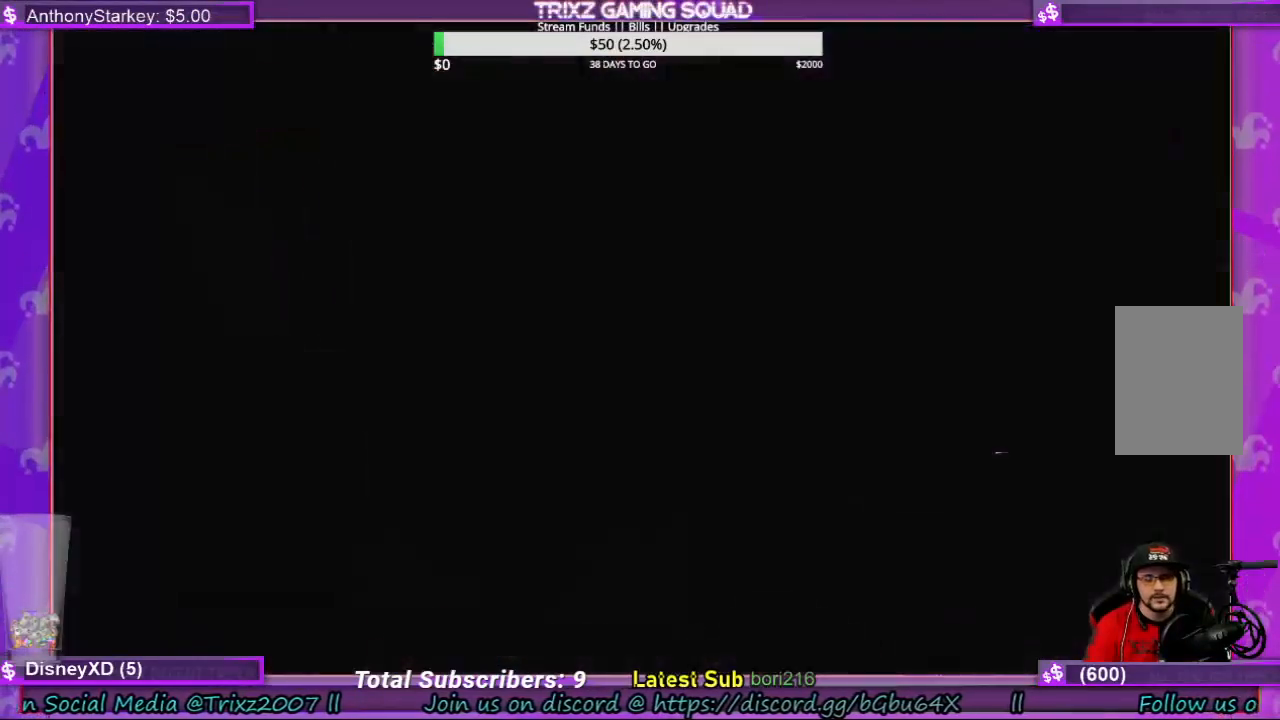
{"keys": ["a"], "mouse": [], "events": []}
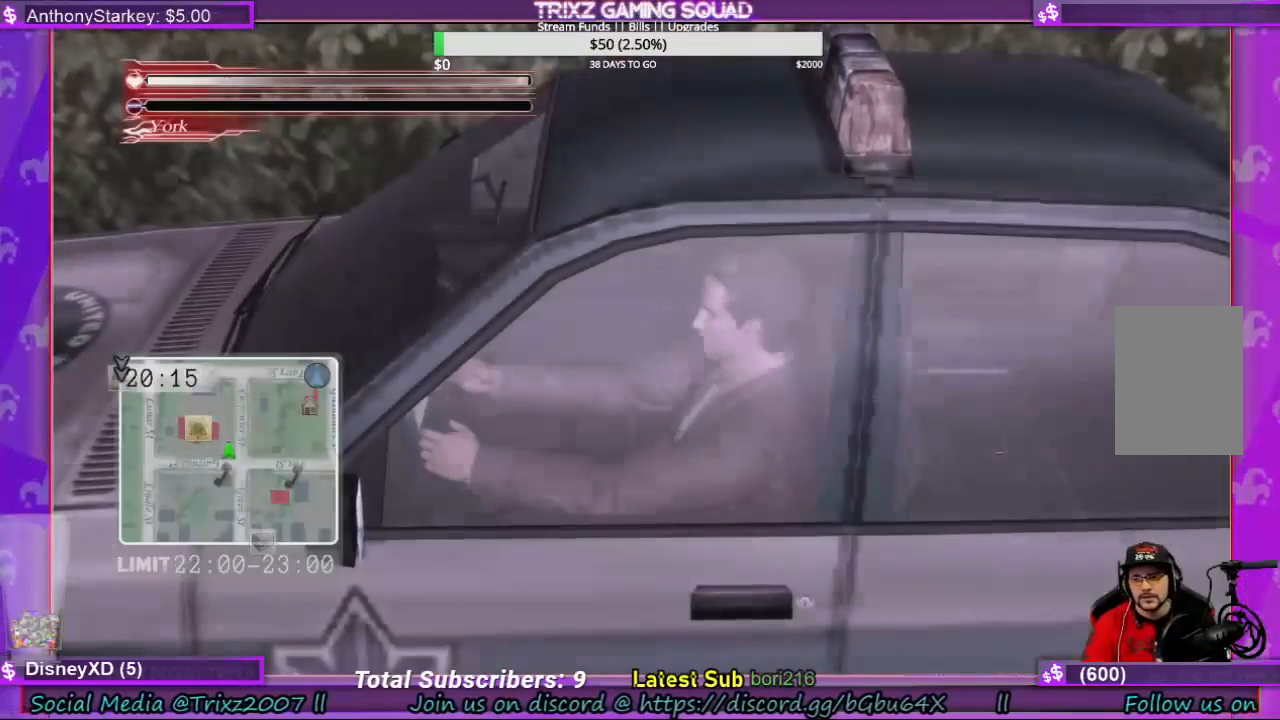
{"keys": ["a"], "mouse": [], "events": []}
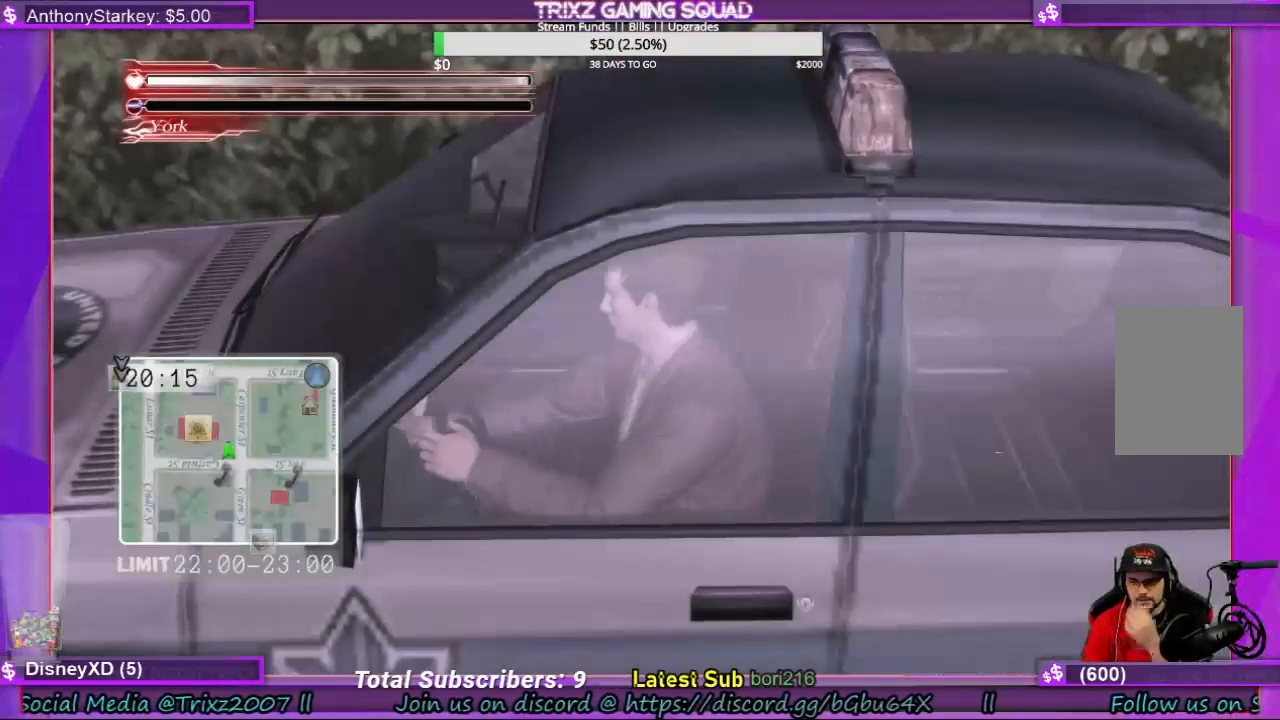
{"keys": ["a"], "mouse": [], "events": []}
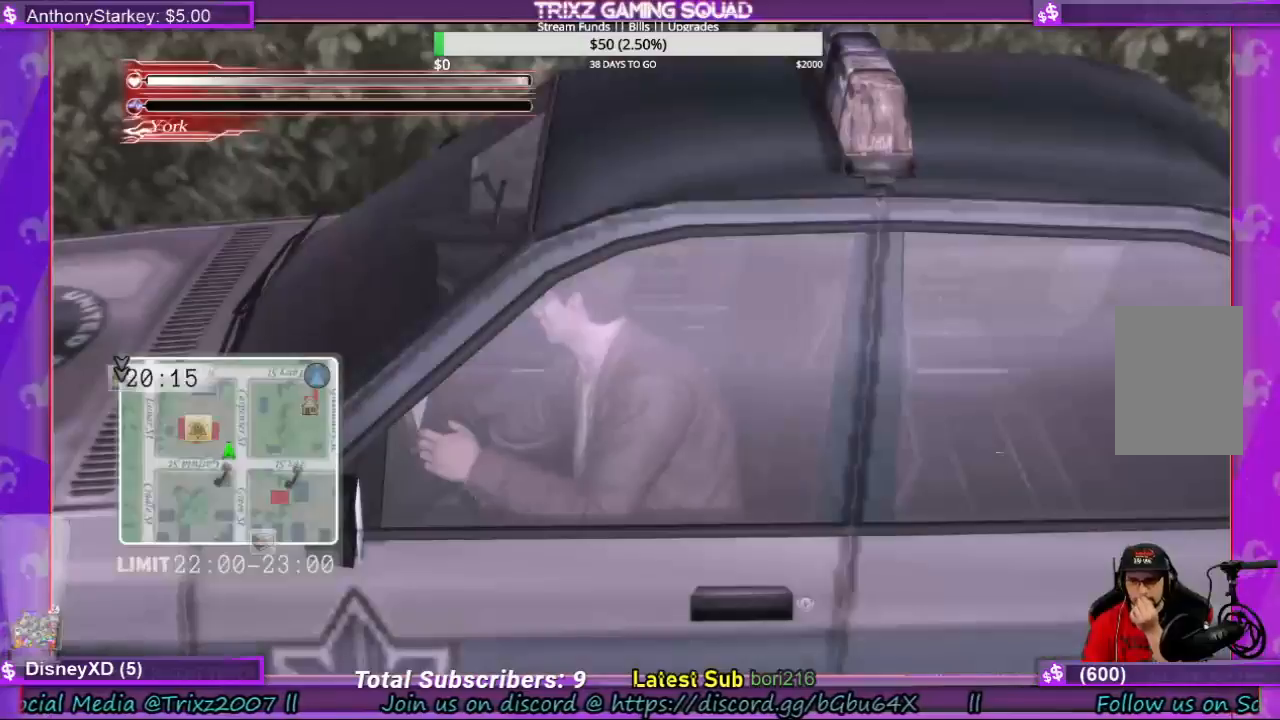
{"keys": ["a"], "mouse": [], "events": []}
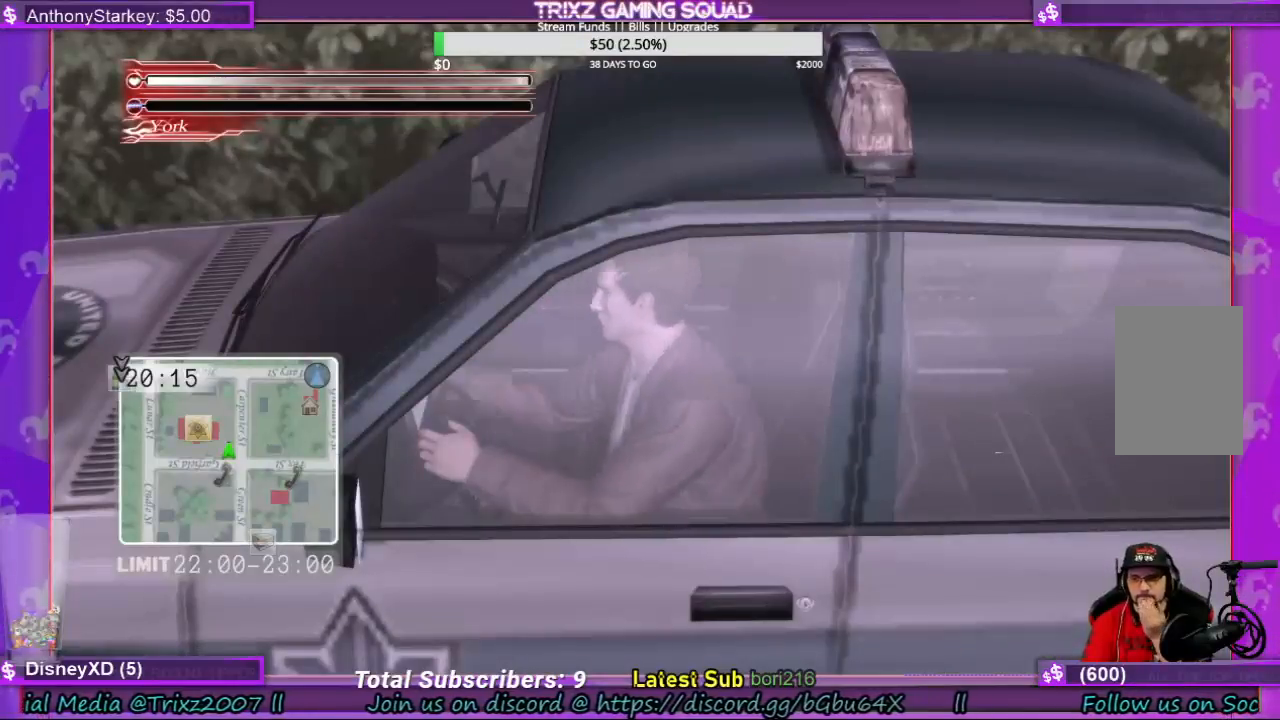
{"keys": ["a"], "mouse": [], "events": []}
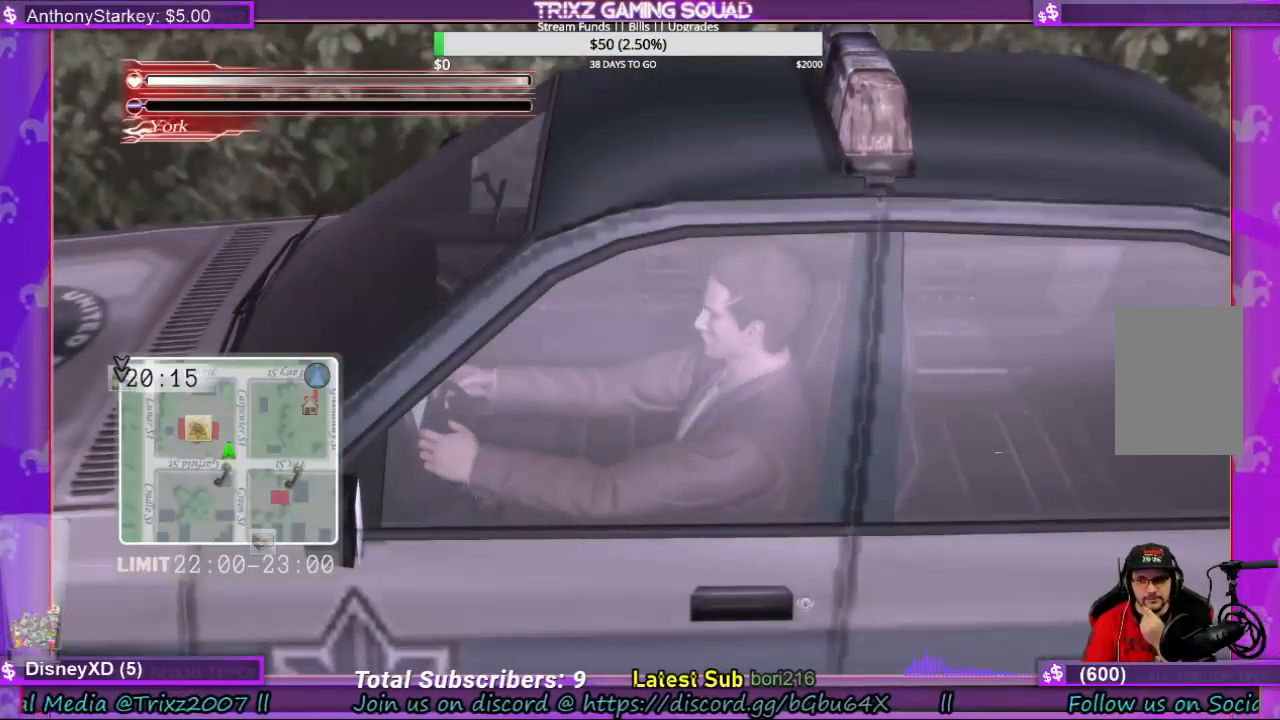
{"keys": ["a"], "mouse": [], "events": []}
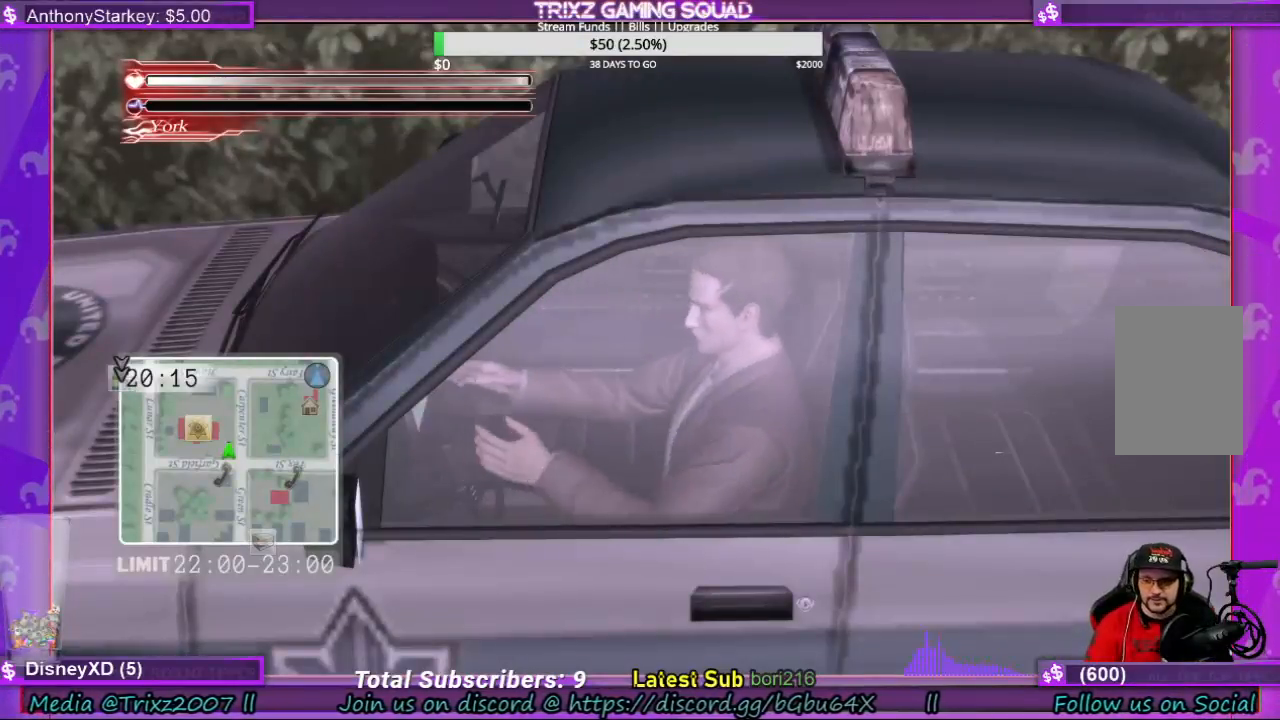
{"keys": ["a"], "mouse": [], "events": []}
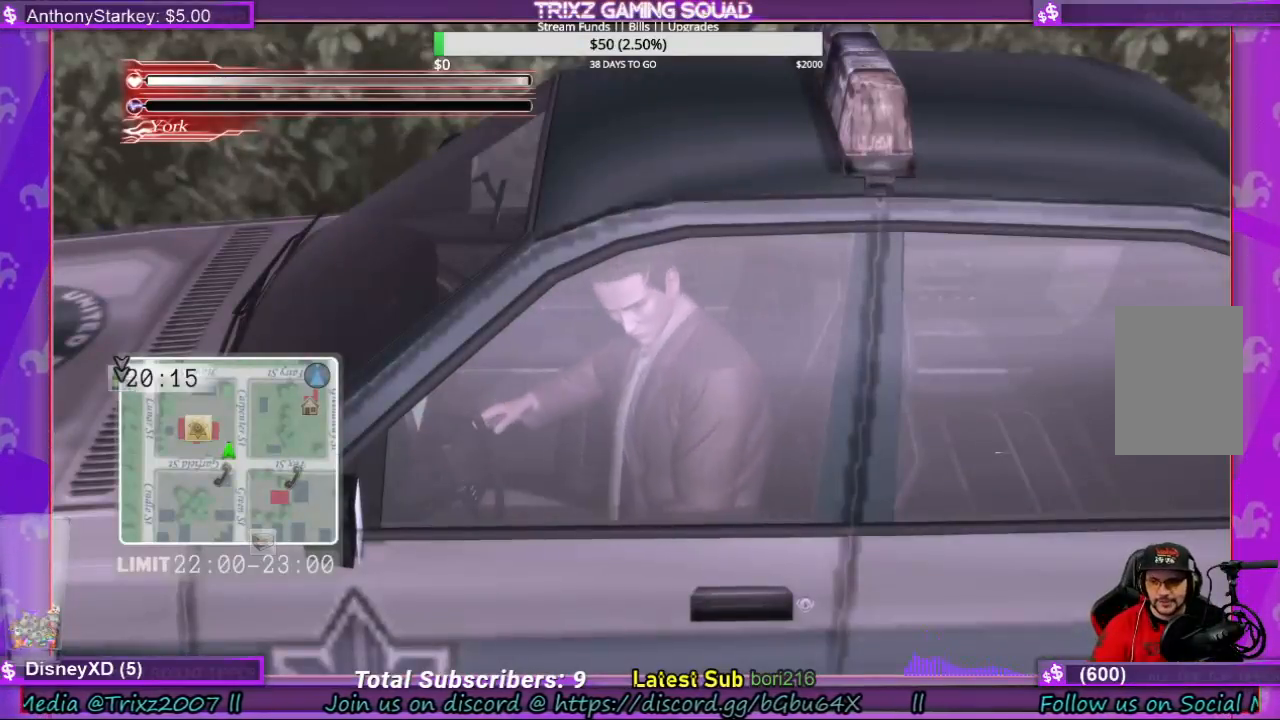
{"keys": ["a"], "mouse": [], "events": []}
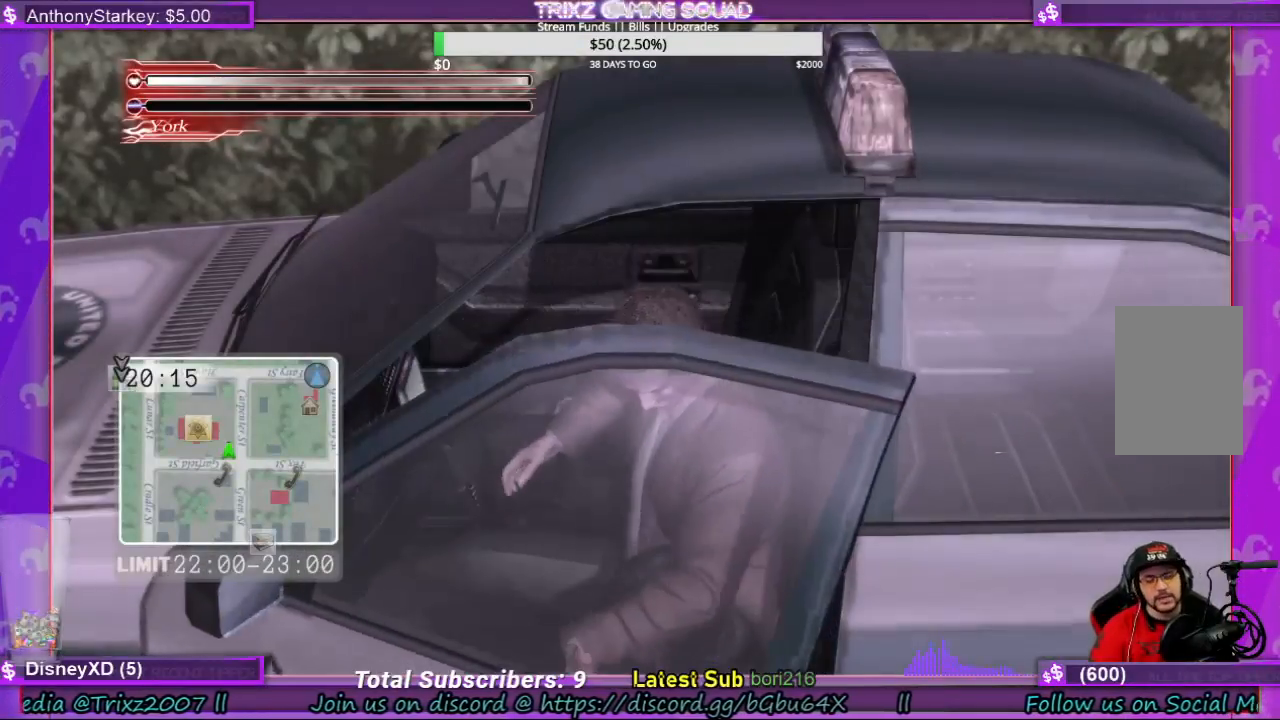
{"keys": ["a"], "mouse": [], "events": []}
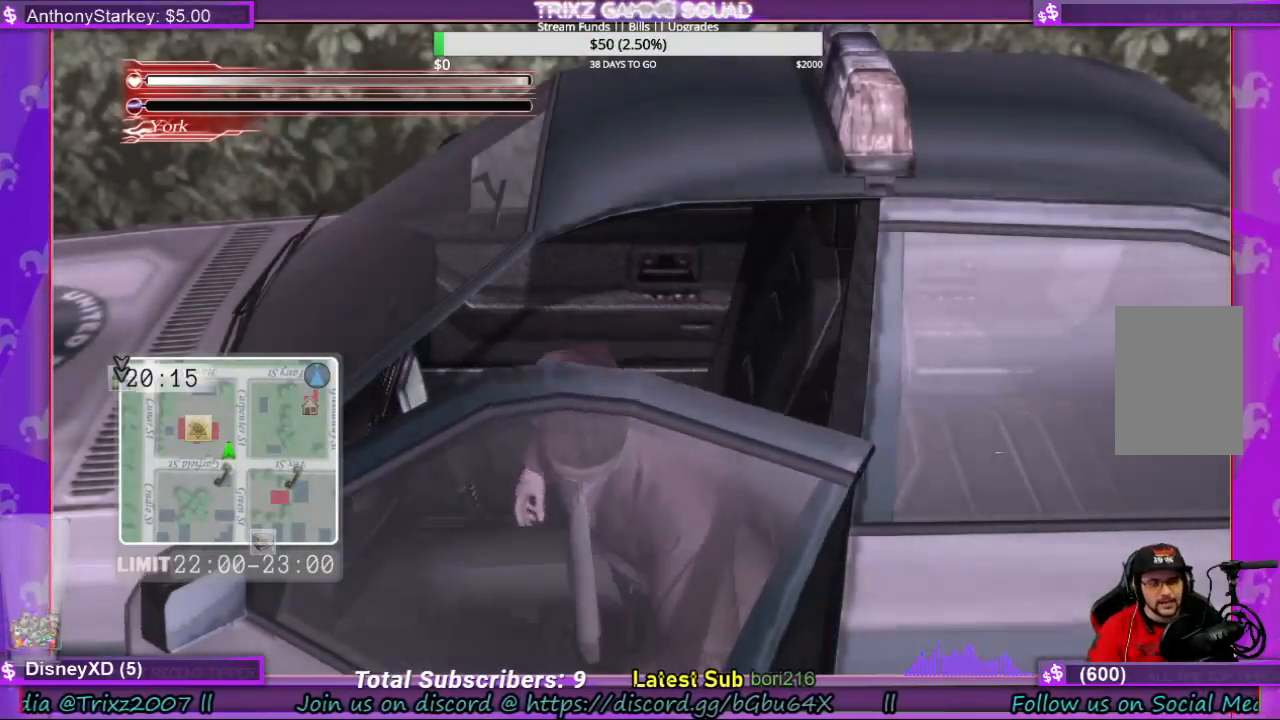
{"keys": ["a"], "mouse": [], "events": []}
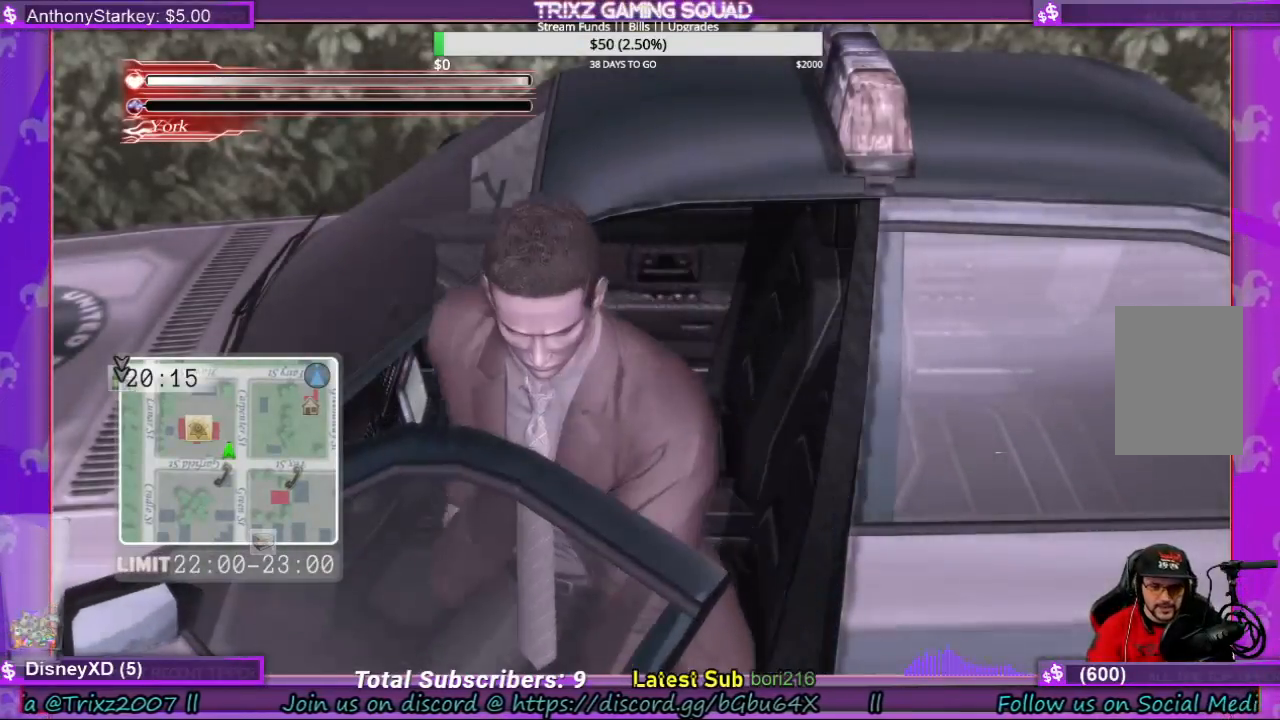
{"keys": ["a"], "mouse": [], "events": []}
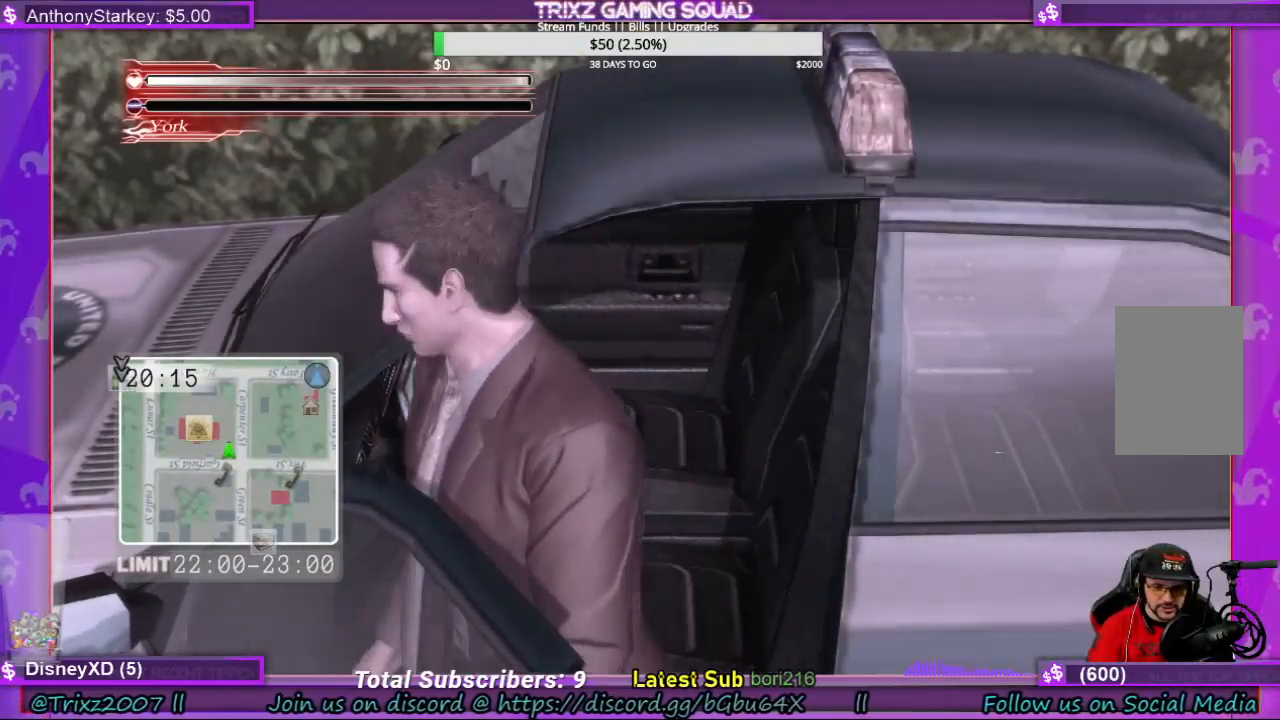
{"keys": ["a"], "mouse": [], "events": []}
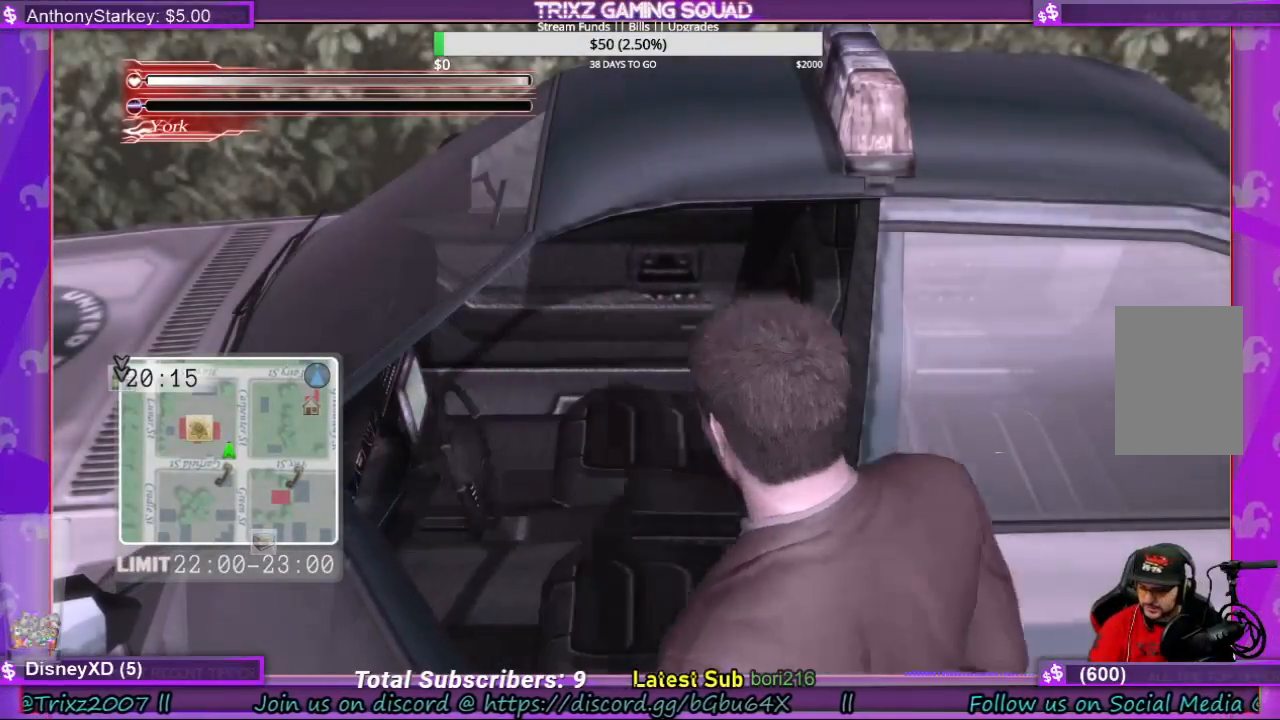
{"keys": ["a"], "mouse": [], "events": []}
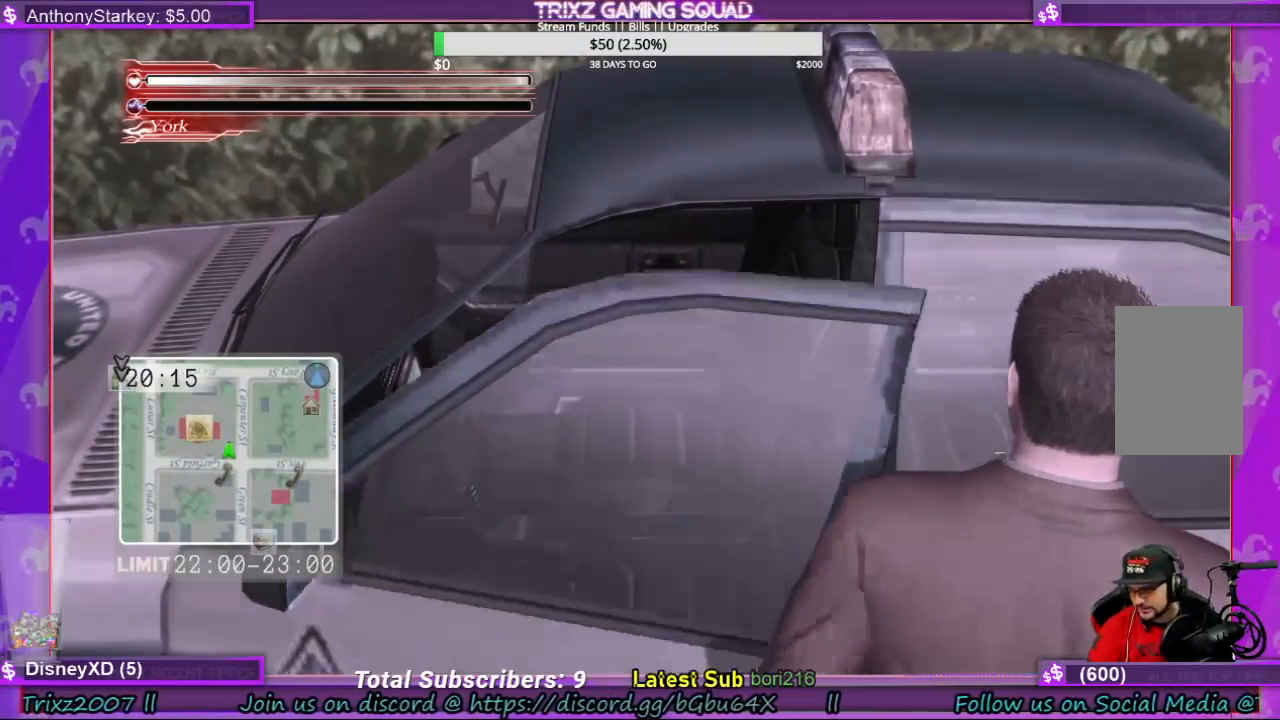
{"keys": ["a"], "mouse": [], "events": []}
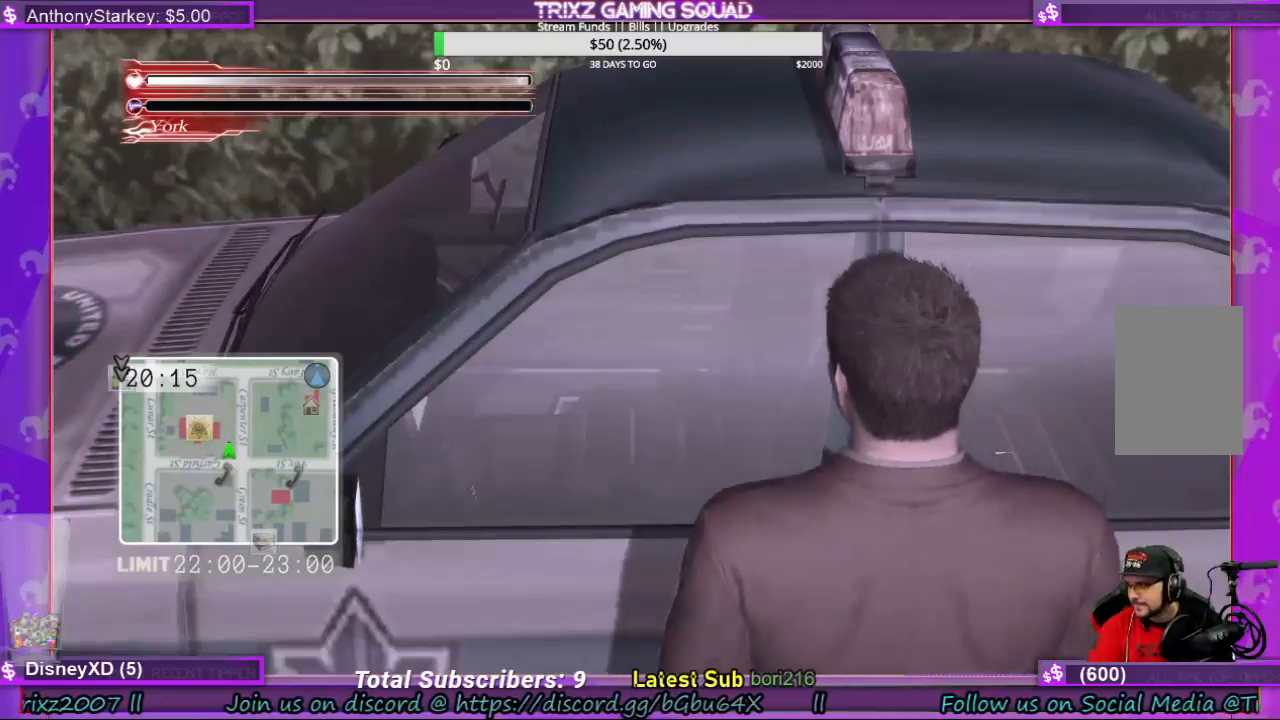
{"keys": ["a"], "mouse": [], "events": []}
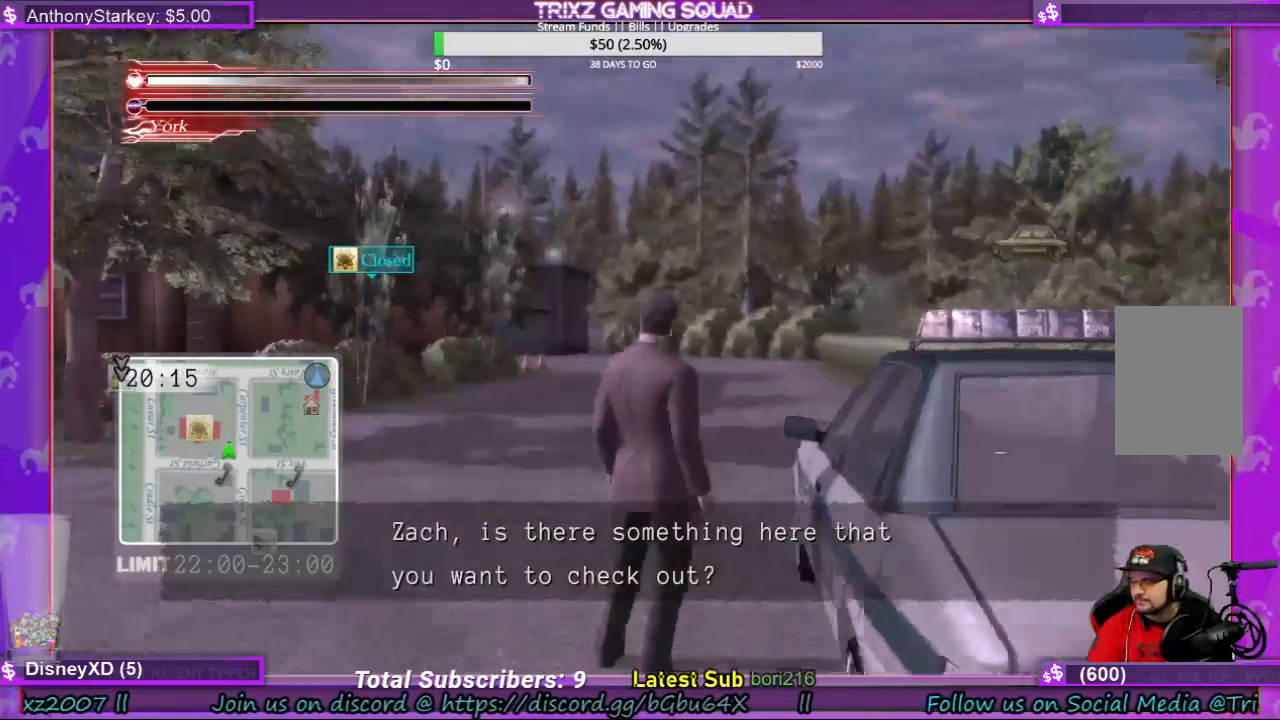
{"keys": ["a", "s"], "mouse": [], "events": [[233, "s", "down"]]}
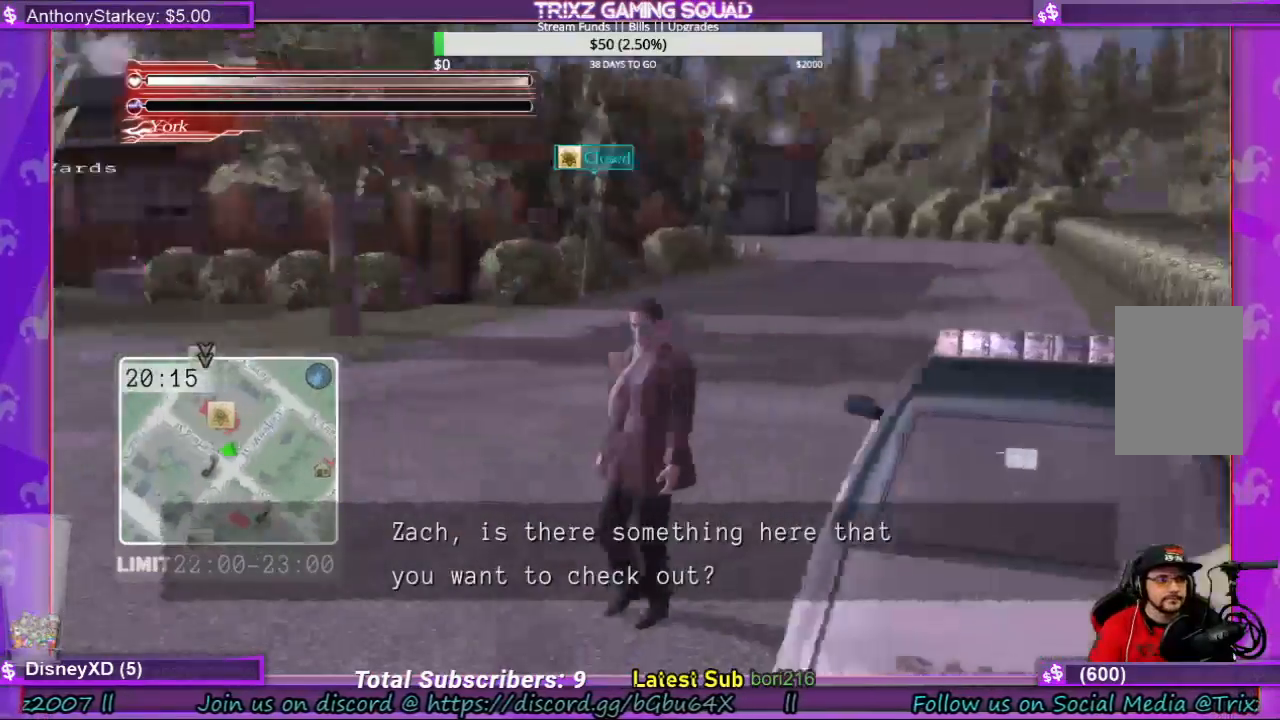
{"keys": ["a"], "mouse": [], "events": [[100, "s", "up"], [167, "a", "up"], [200, "s", "down"], [233, "a", "down"], [233, "s", "up"]]}